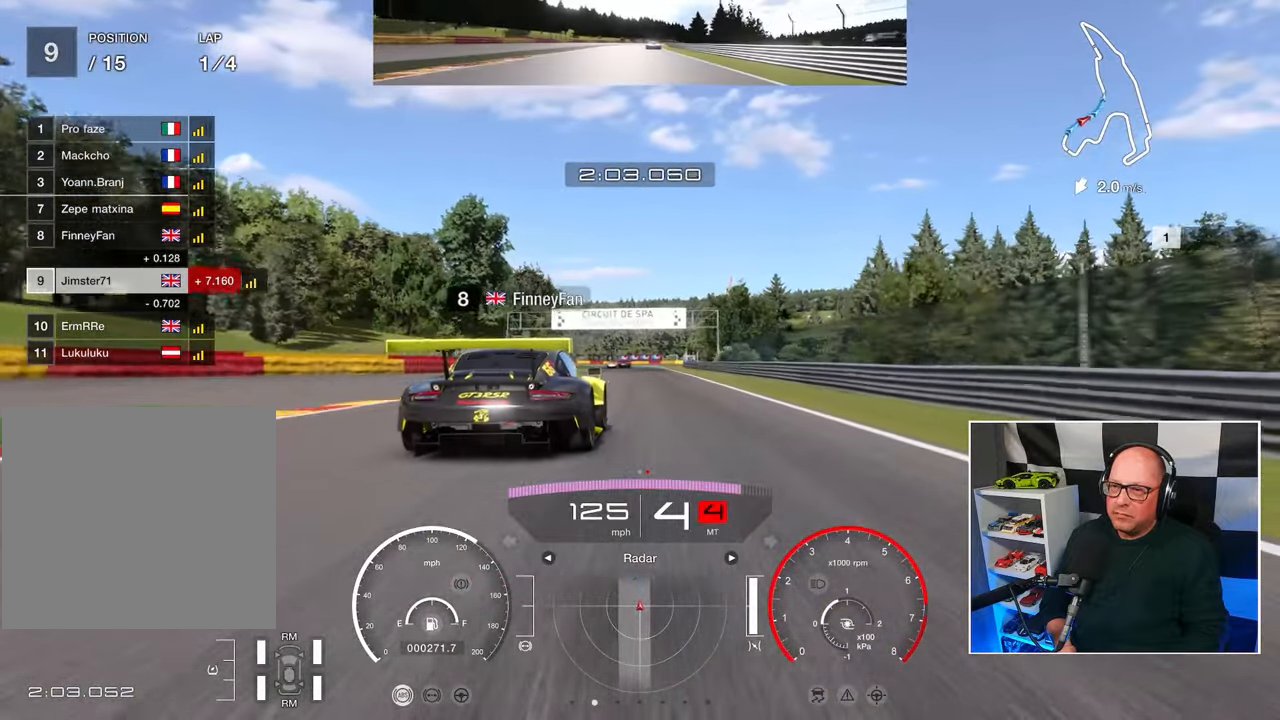
Gameplay with a controller (PlayStation layout); each line is a JSON object with the inputs held at the frame after it. "events" lists button and stick changes between this image and that frame as [ms after this image, input, new state], when the widget could be followed in between. Not read: R3.
{"buttons": ["R2"], "left_stick": "center", "right_stick": "center", "events": [[200, "left_stick", "center"]]}
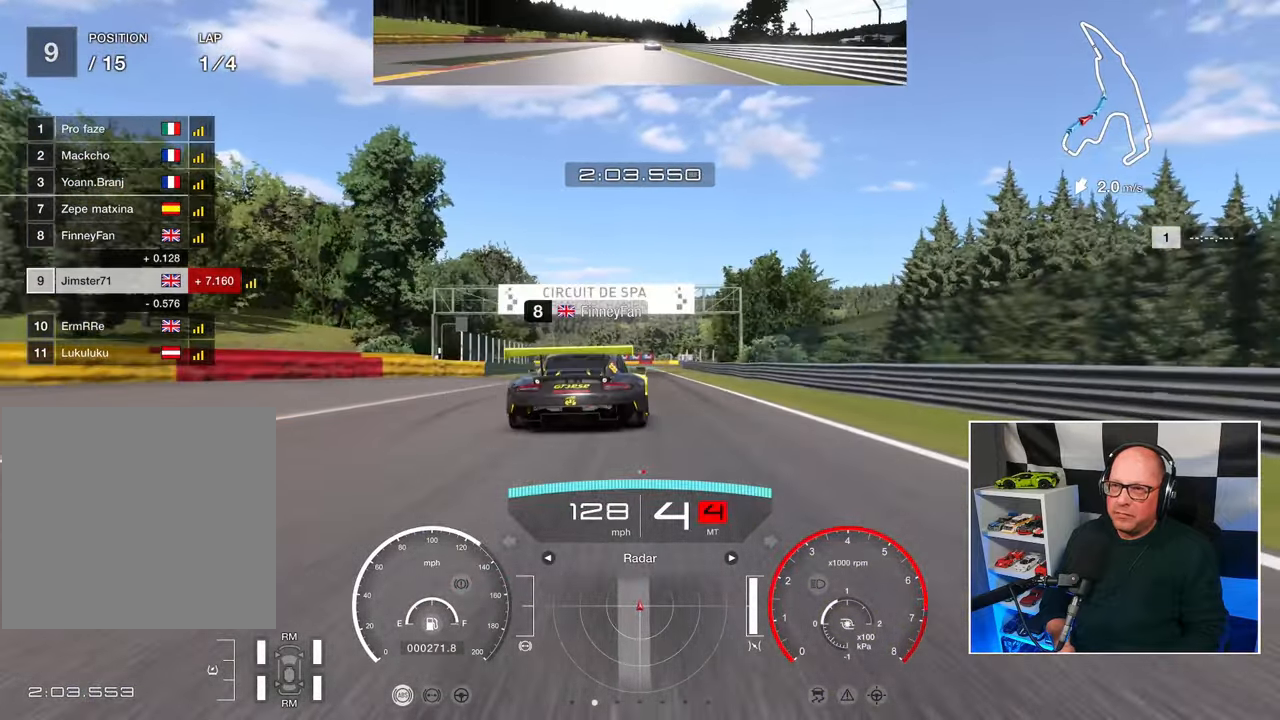
{"buttons": ["R2"], "left_stick": "center", "right_stick": "center", "events": [[17, "CROSS", "down"], [150, "CROSS", "up"]]}
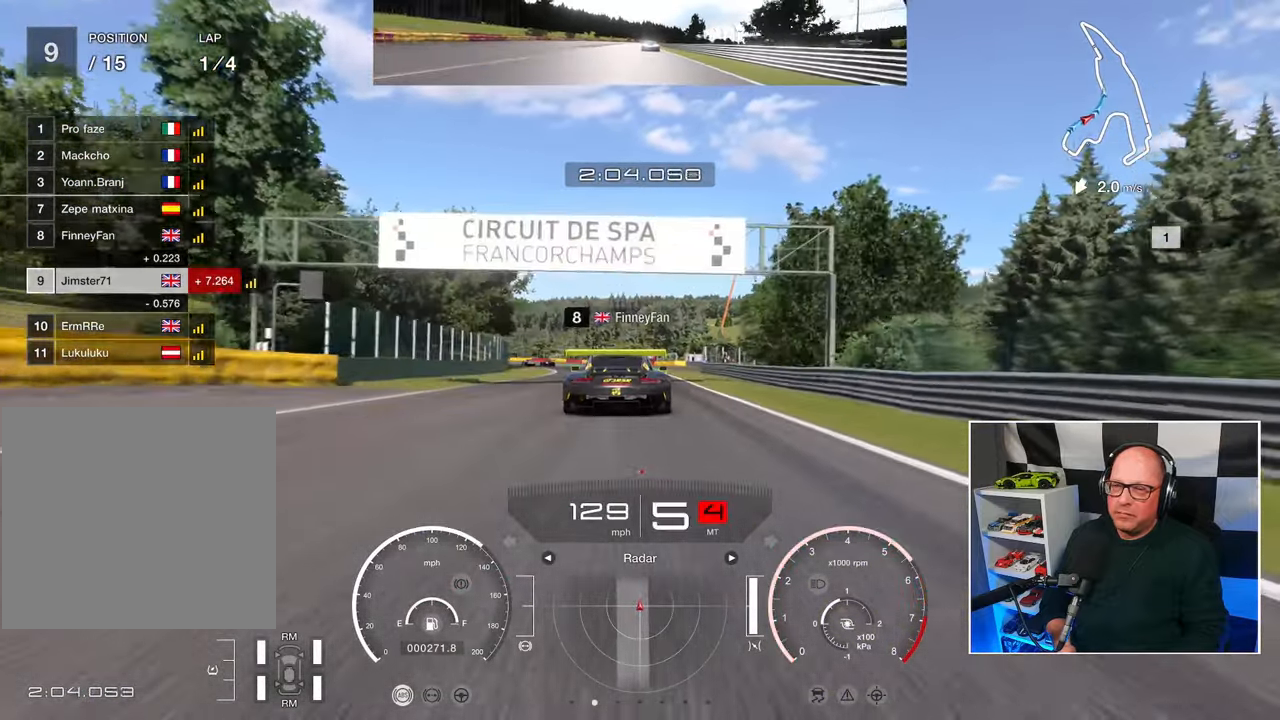
{"buttons": ["R2"], "left_stick": "up-left", "right_stick": "center", "events": [[50, "left_stick", "up-left"]]}
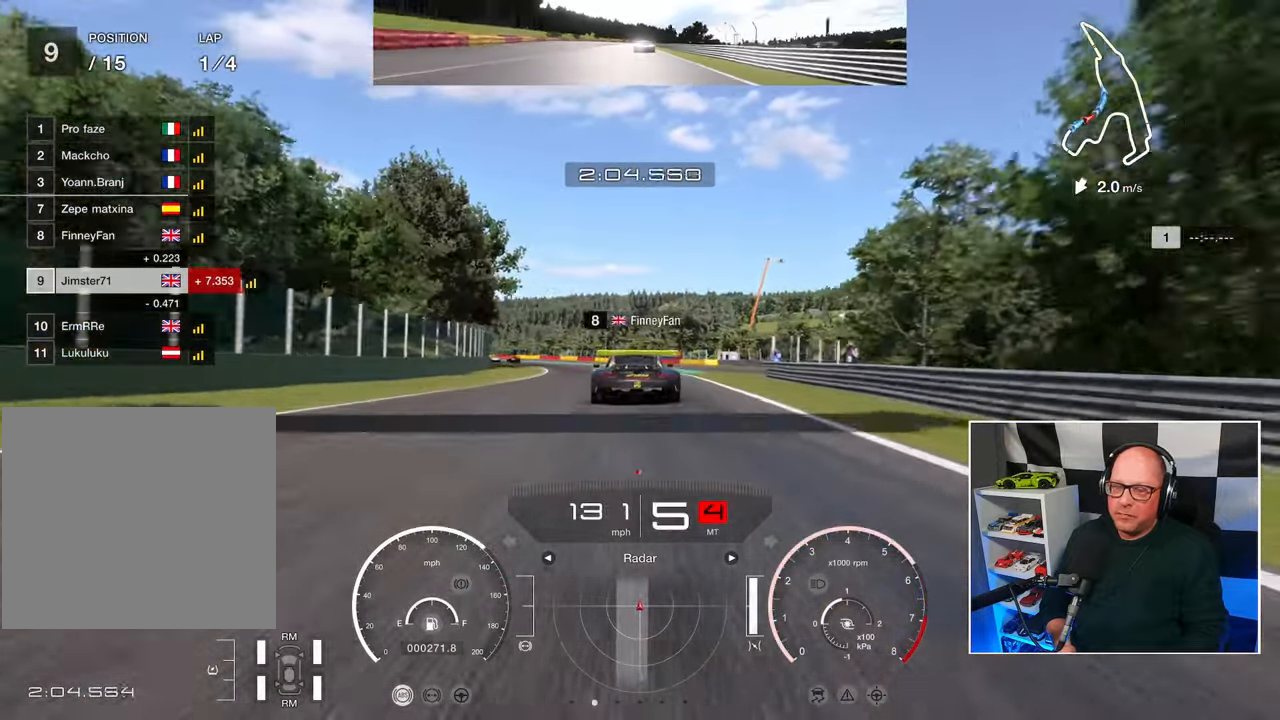
{"buttons": ["R2"], "left_stick": "up-left", "right_stick": "center", "events": []}
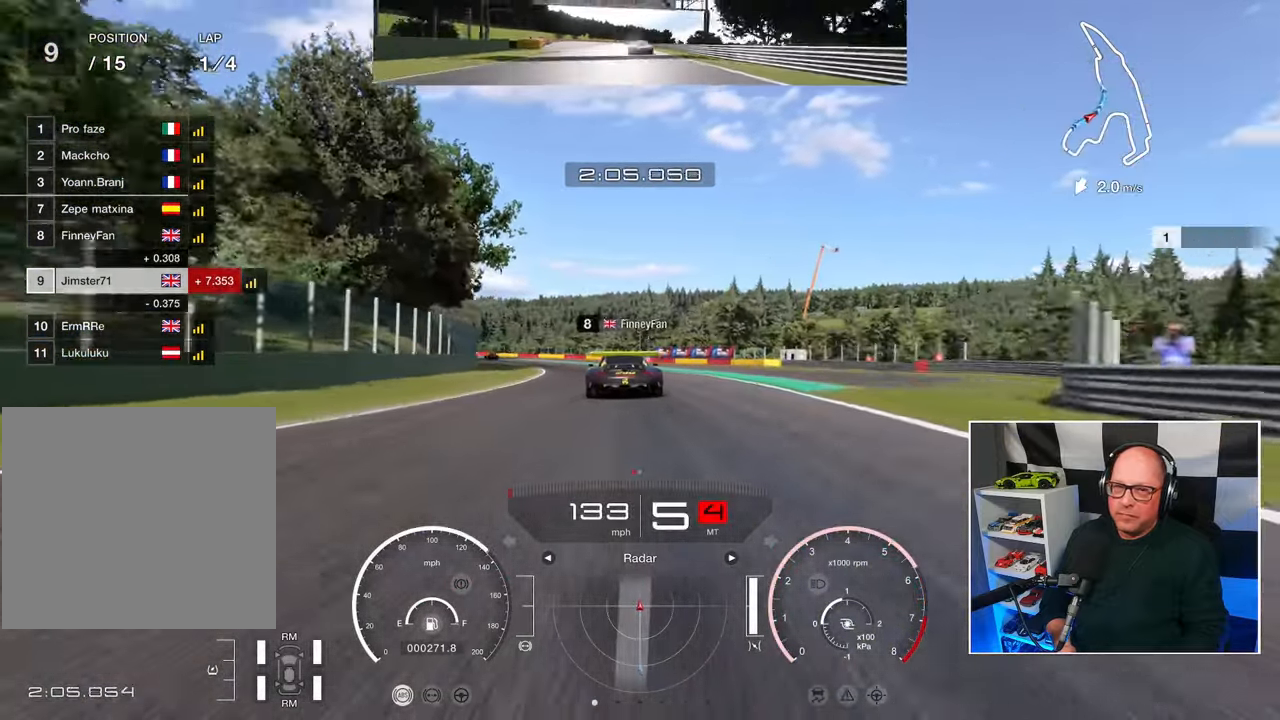
{"buttons": ["R2"], "left_stick": "up-left", "right_stick": "center", "events": []}
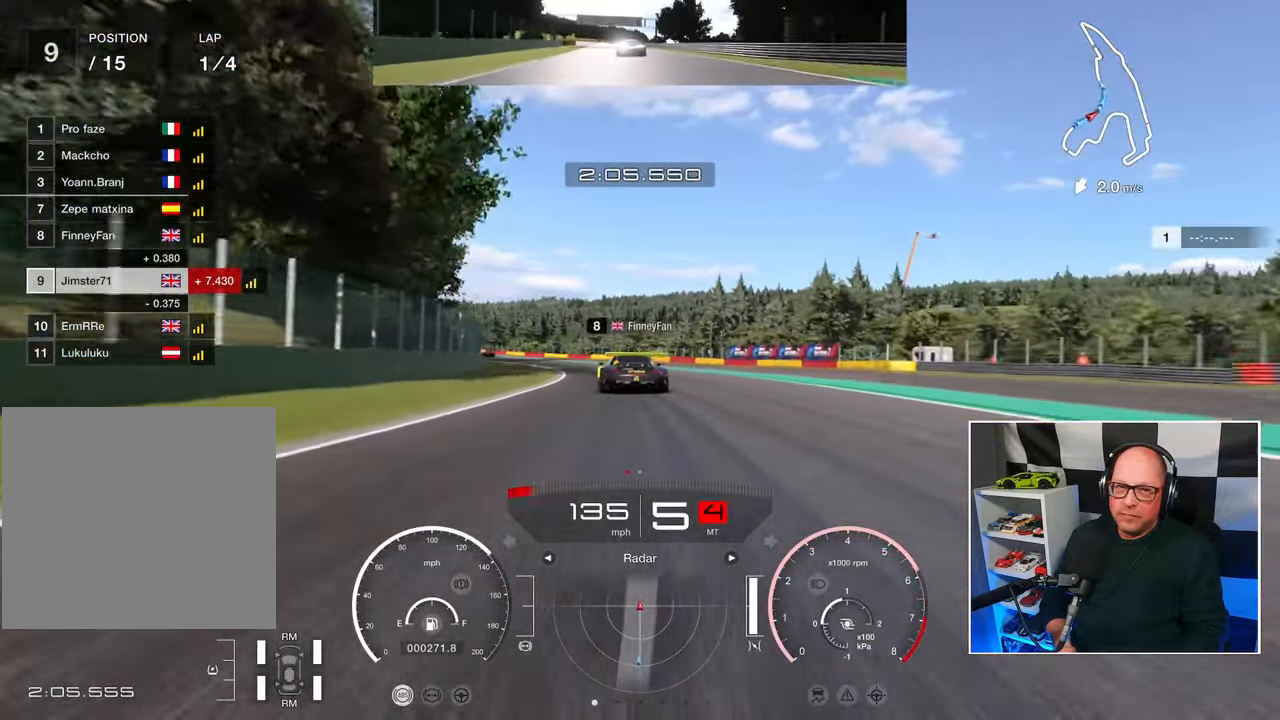
{"buttons": ["R2"], "left_stick": "up-left", "right_stick": "center", "events": []}
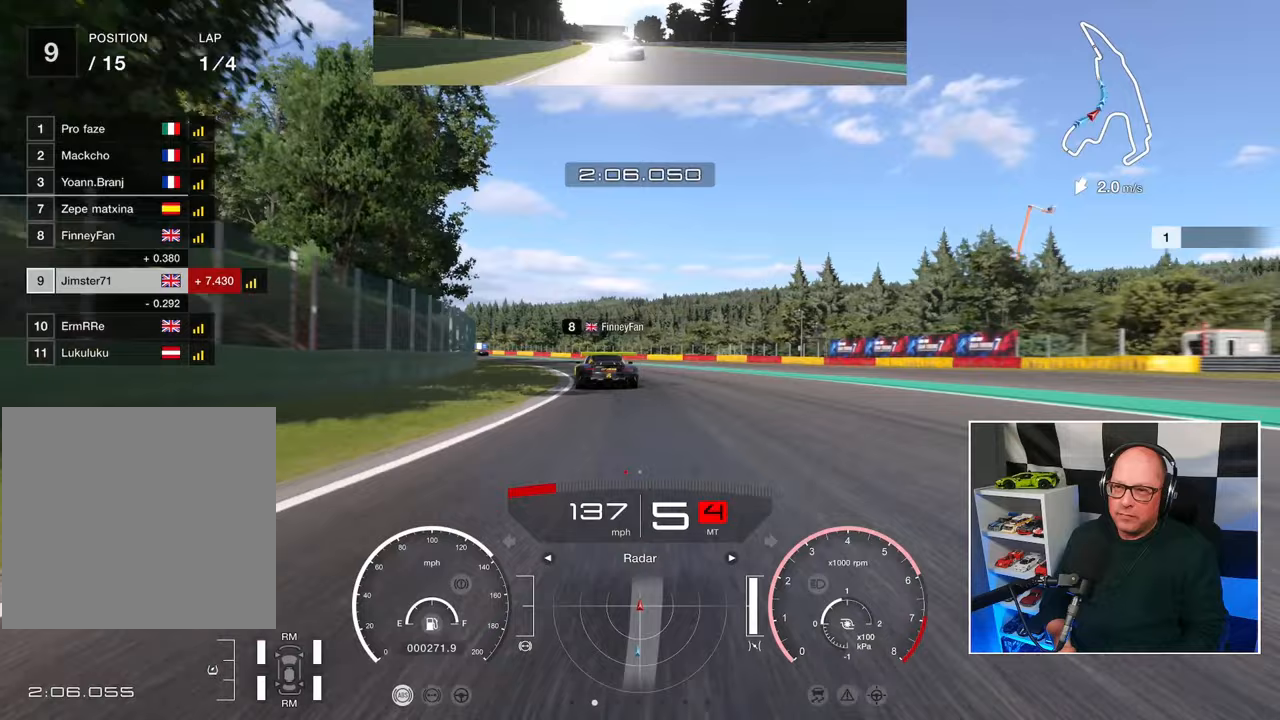
{"buttons": ["R2"], "left_stick": "up-left", "right_stick": "center", "events": []}
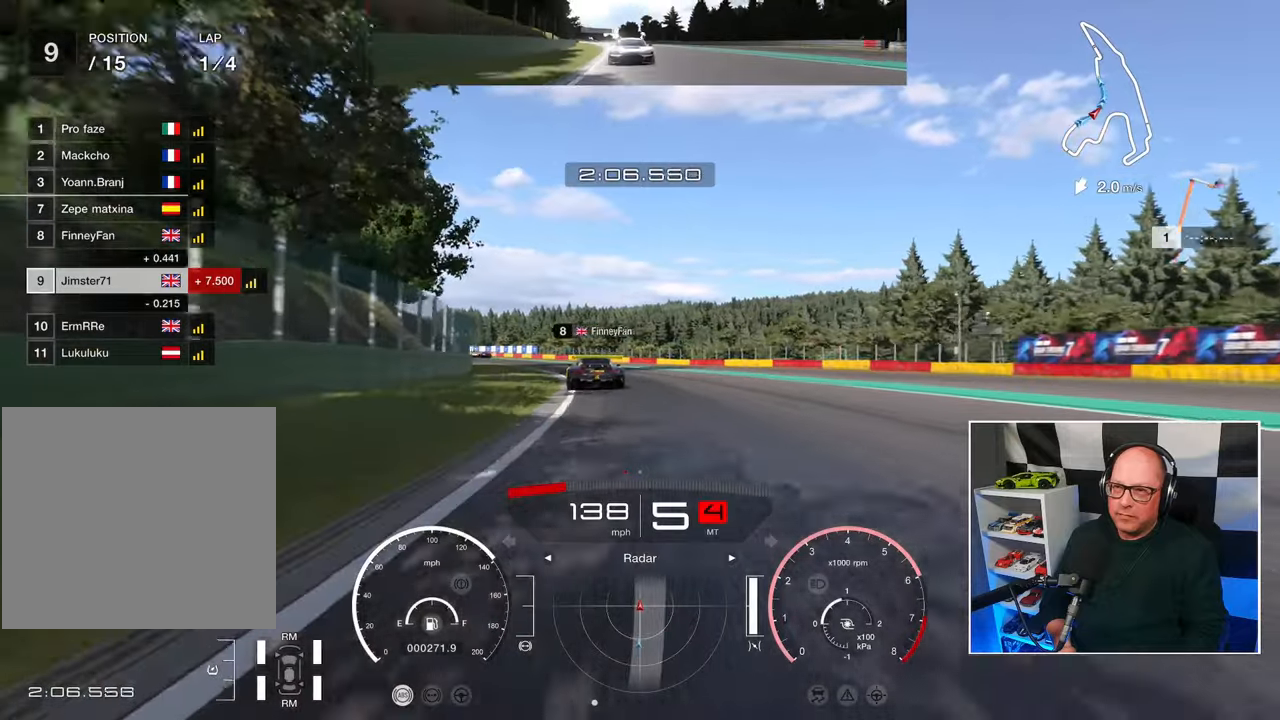
{"buttons": ["R2"], "left_stick": "up-left", "right_stick": "center", "events": []}
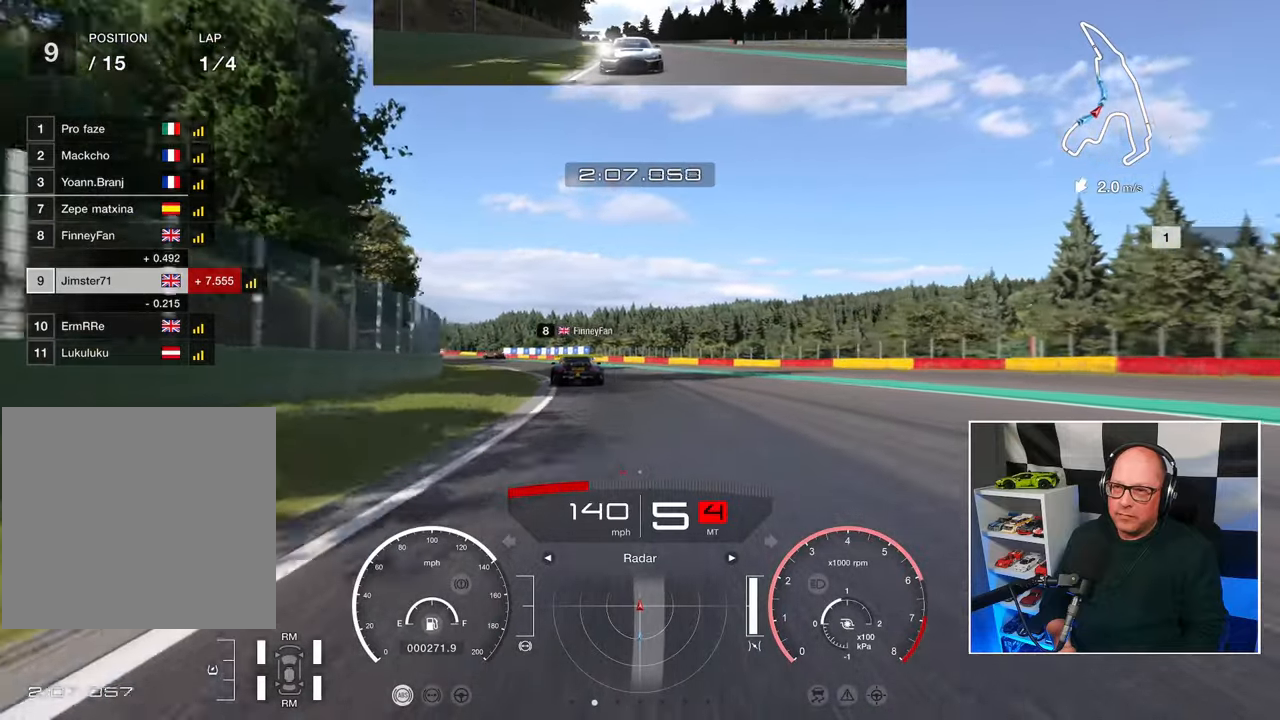
{"buttons": ["R2"], "left_stick": "up", "right_stick": "center", "events": [[350, "left_stick", "up"]]}
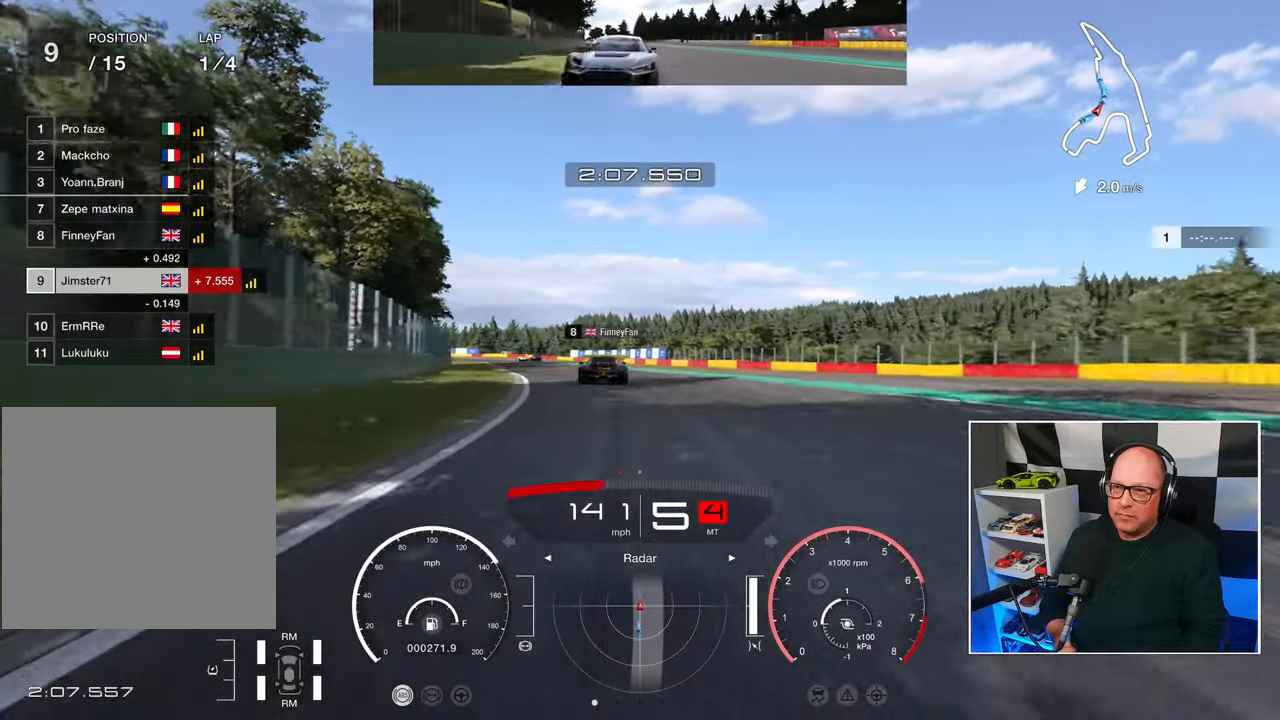
{"buttons": ["R2"], "left_stick": "up", "right_stick": "center", "events": []}
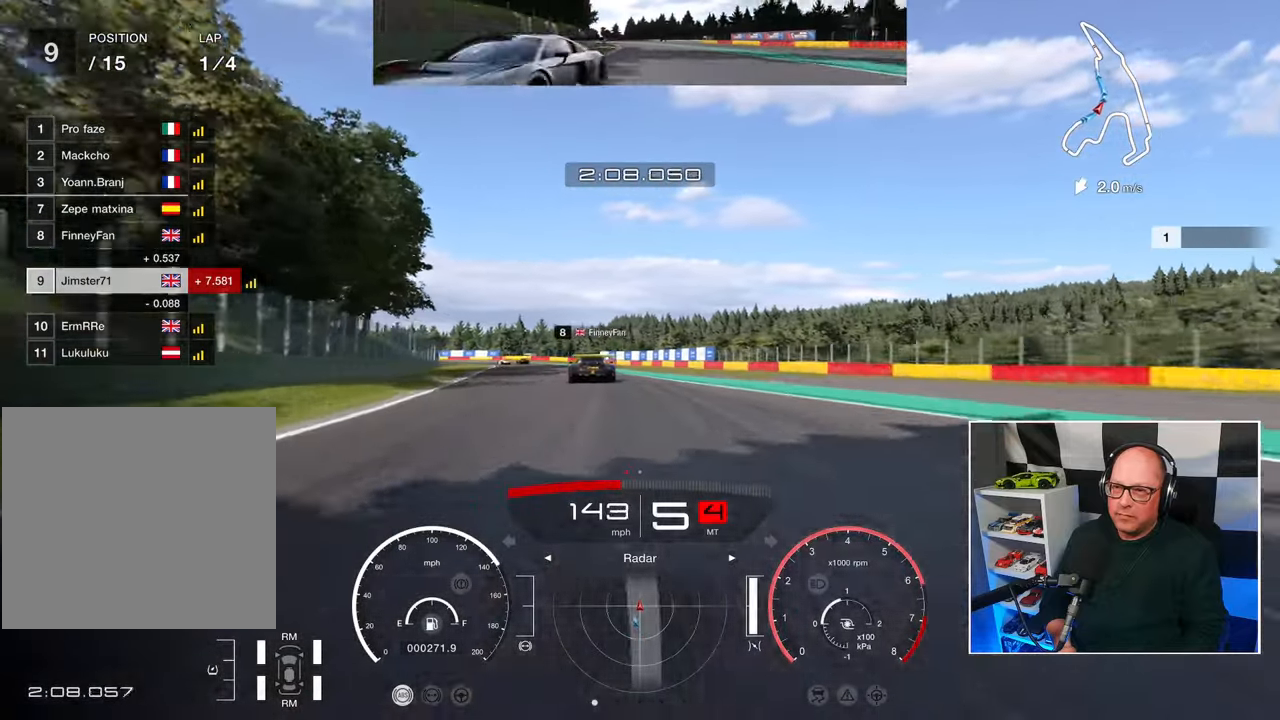
{"buttons": ["R2"], "left_stick": "up", "right_stick": "center", "events": []}
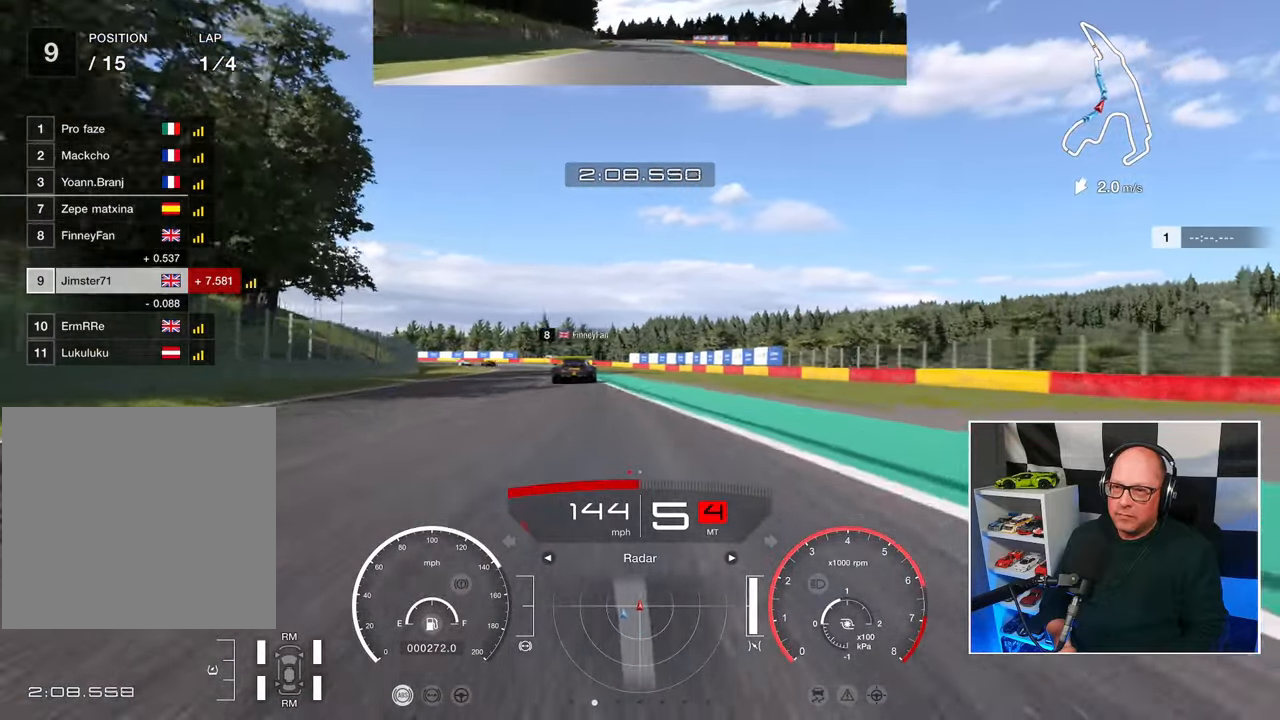
{"buttons": ["R2"], "left_stick": "up", "right_stick": "center", "events": []}
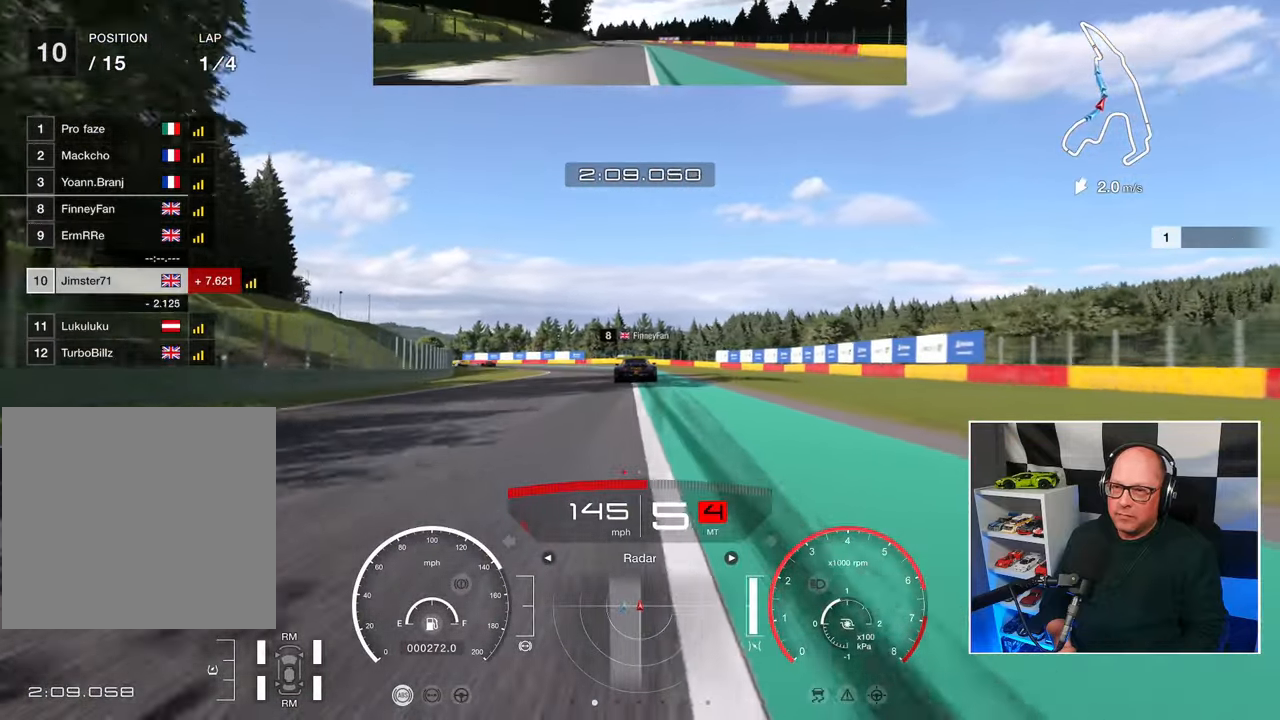
{"buttons": ["R2"], "left_stick": "up", "right_stick": "center", "events": []}
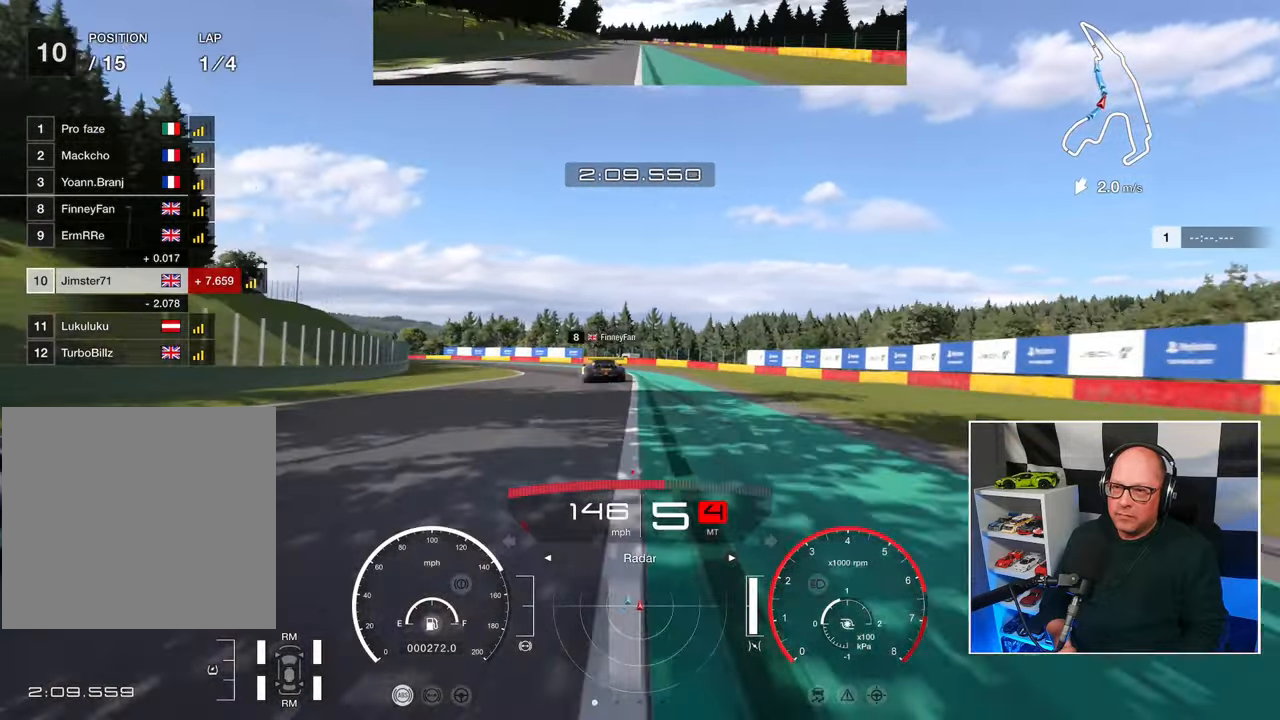
{"buttons": ["R2"], "left_stick": "up", "right_stick": "center", "events": []}
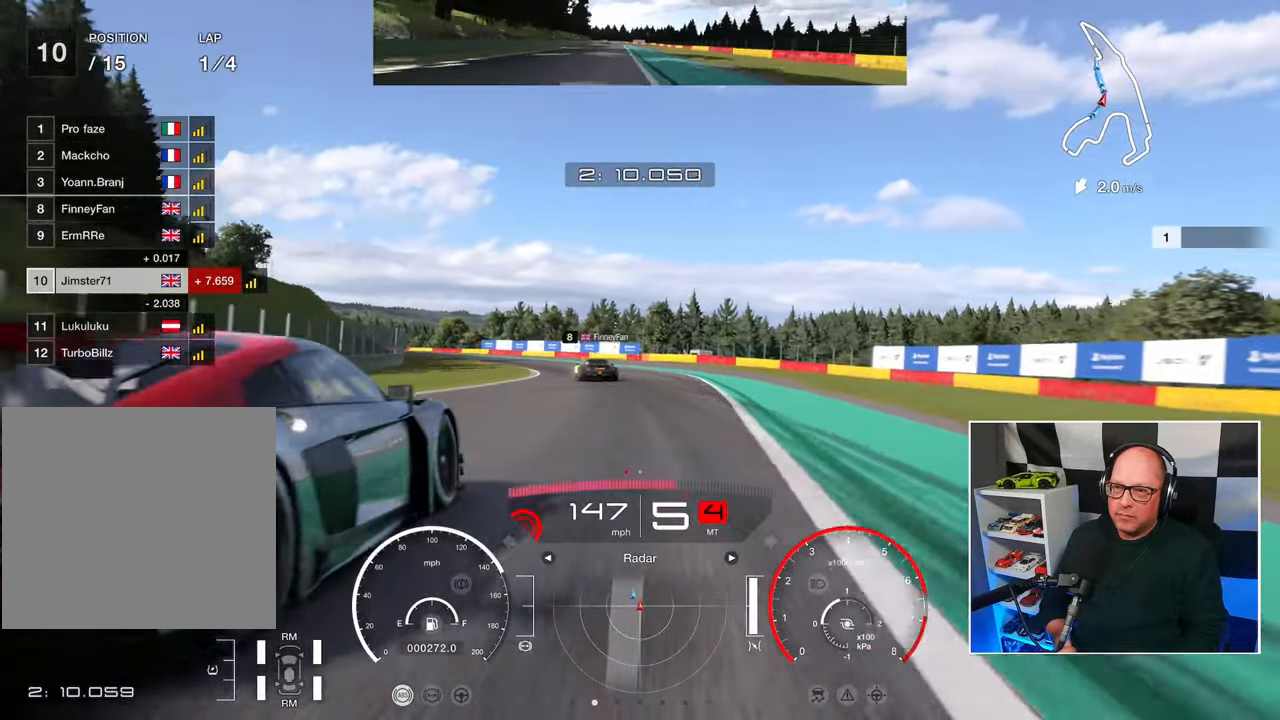
{"buttons": ["R2"], "left_stick": "up-left", "right_stick": "center", "events": [[83, "left_stick", "up-left"]]}
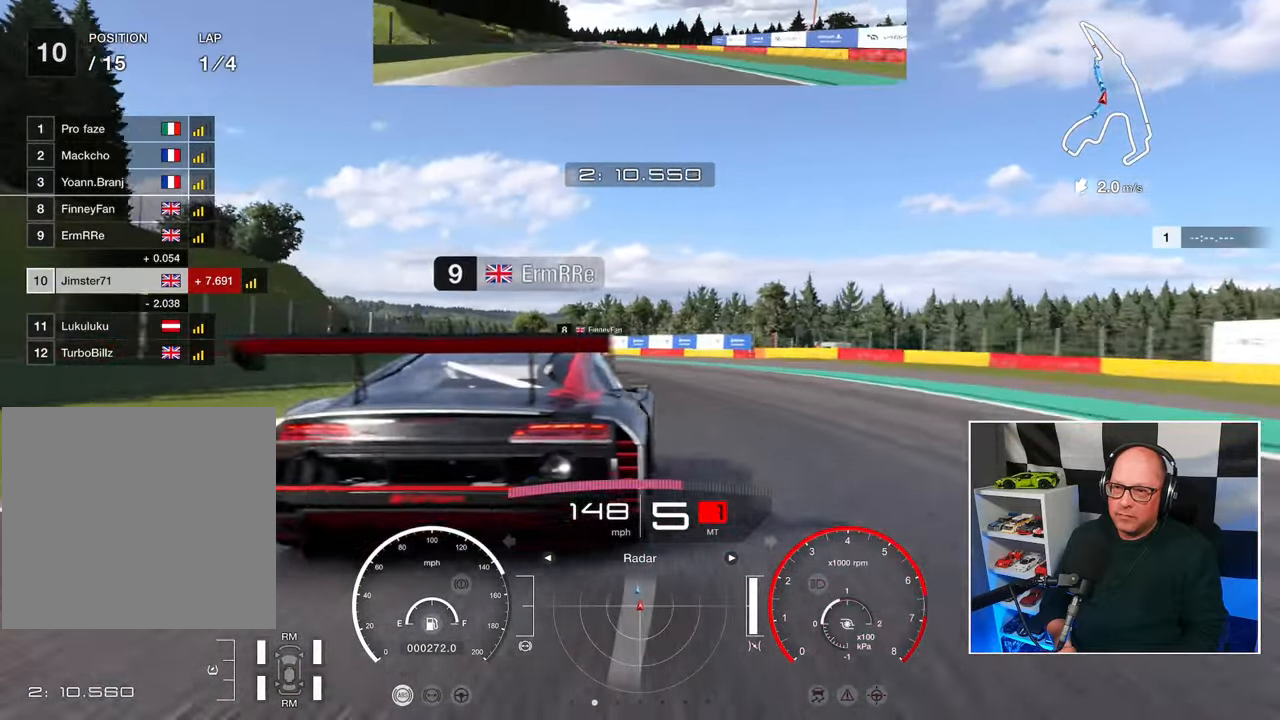
{"buttons": ["R2"], "left_stick": "up-left", "right_stick": "center", "events": []}
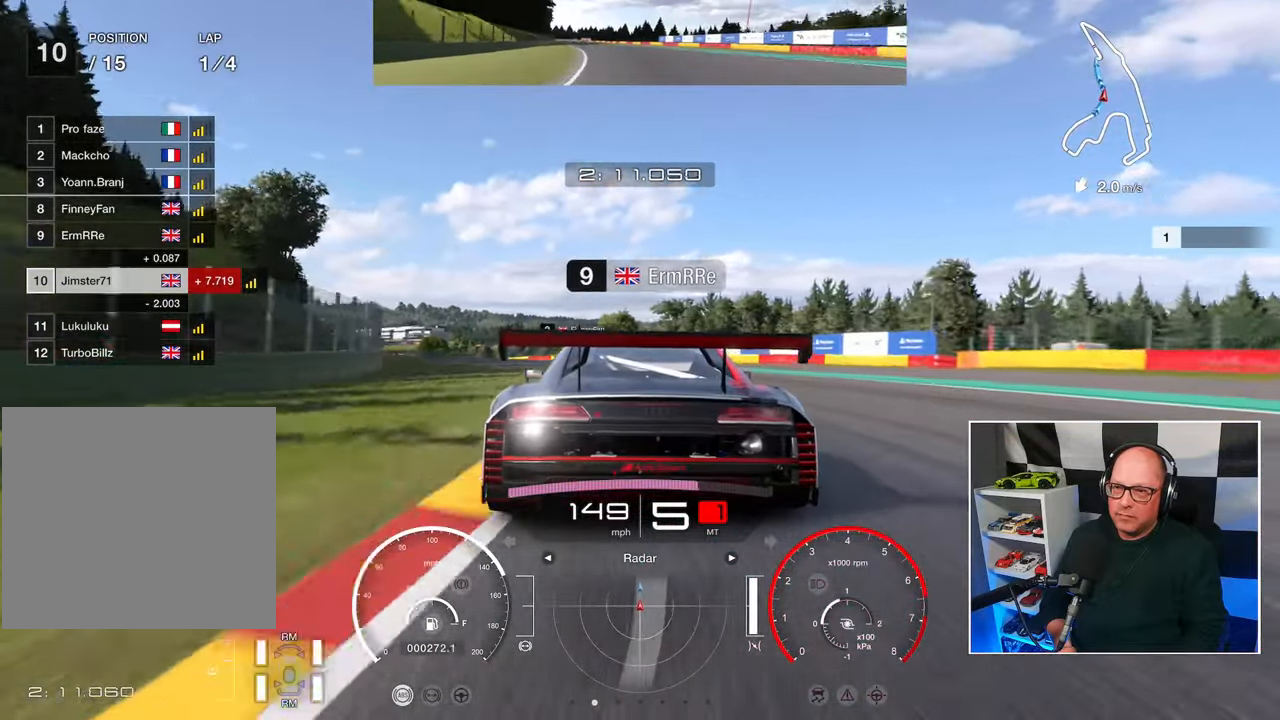
{"buttons": ["R2"], "left_stick": "up-left", "right_stick": "center", "events": []}
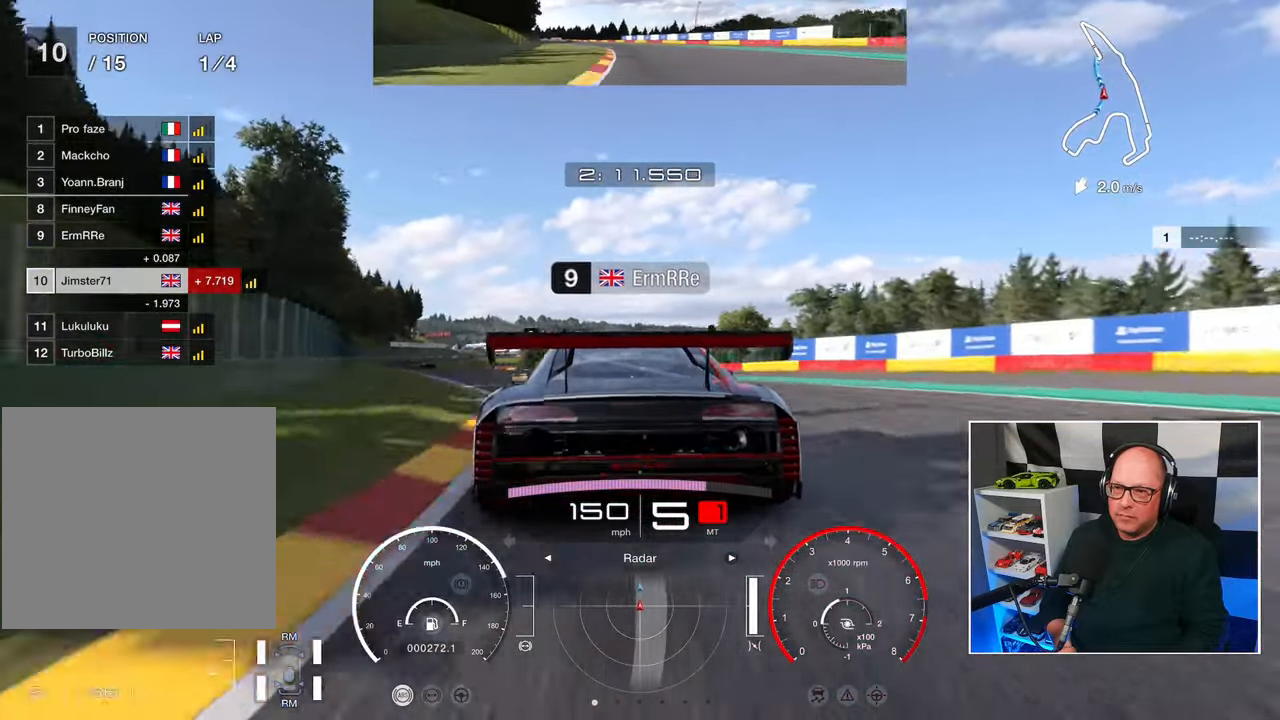
{"buttons": ["R2"], "left_stick": "up-left", "right_stick": "center", "events": []}
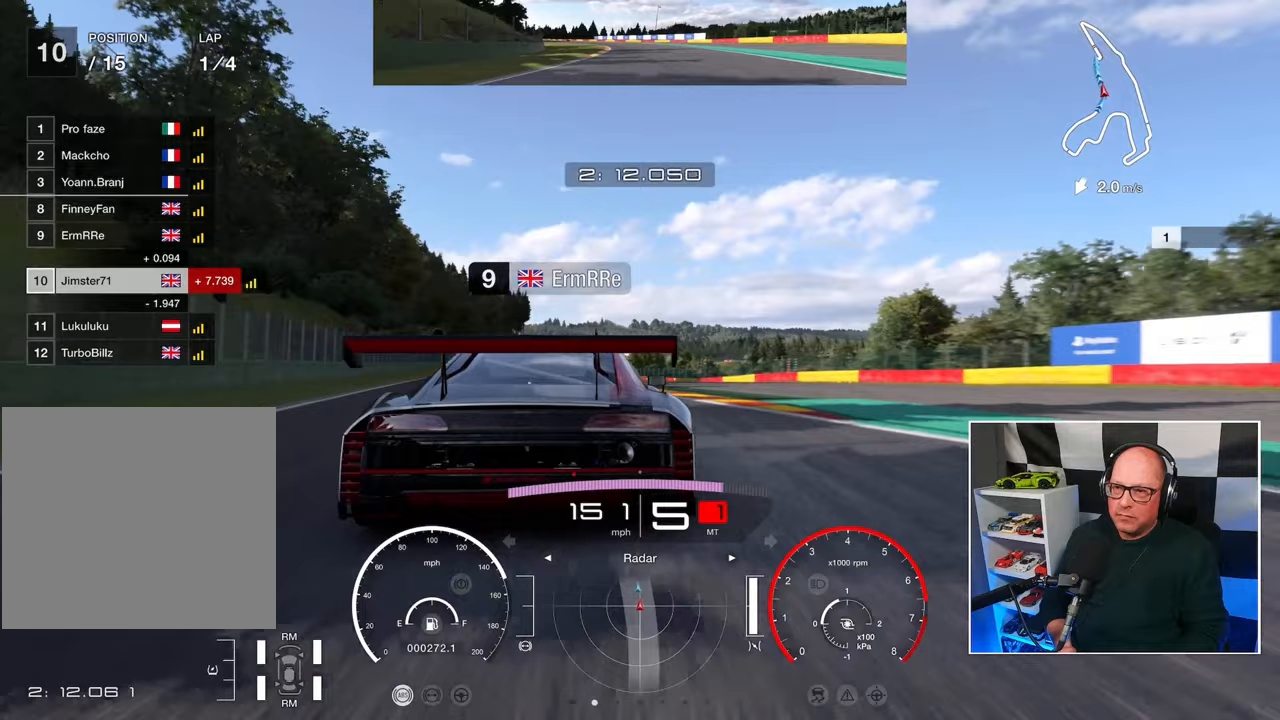
{"buttons": ["R2"], "left_stick": "up-left", "right_stick": "center", "events": []}
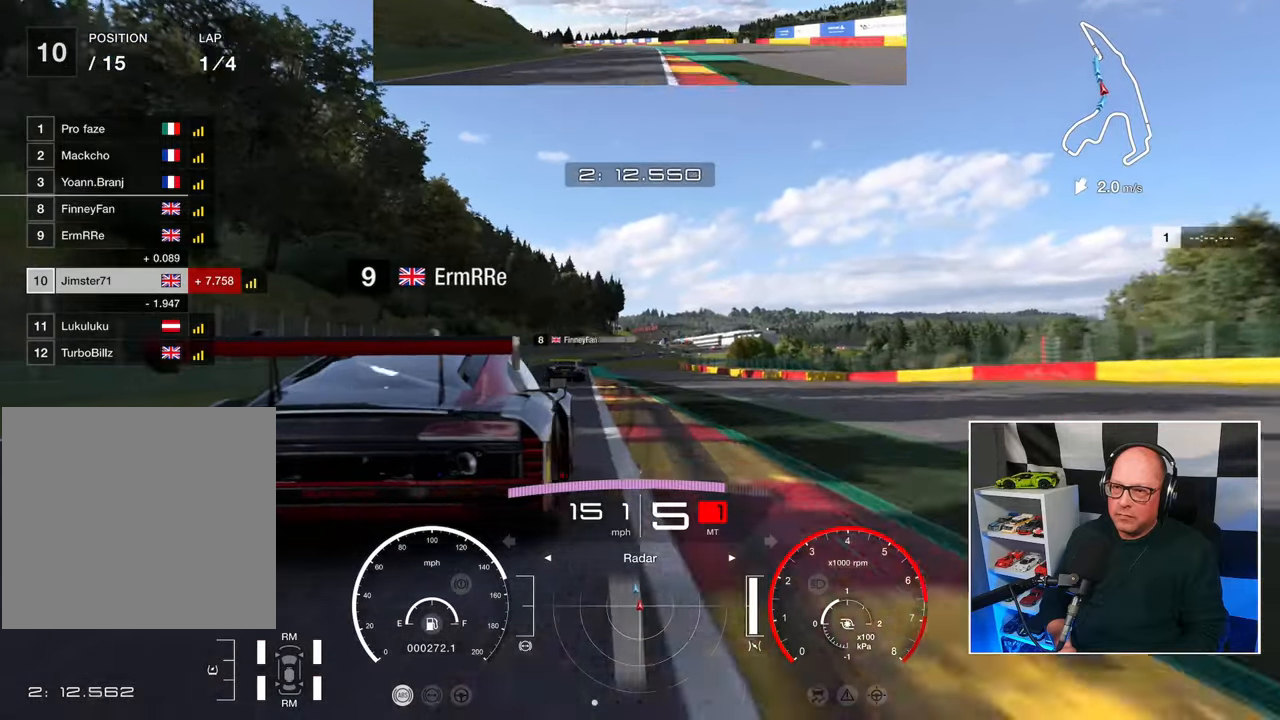
{"buttons": ["R2"], "left_stick": "up-left", "right_stick": "center", "events": []}
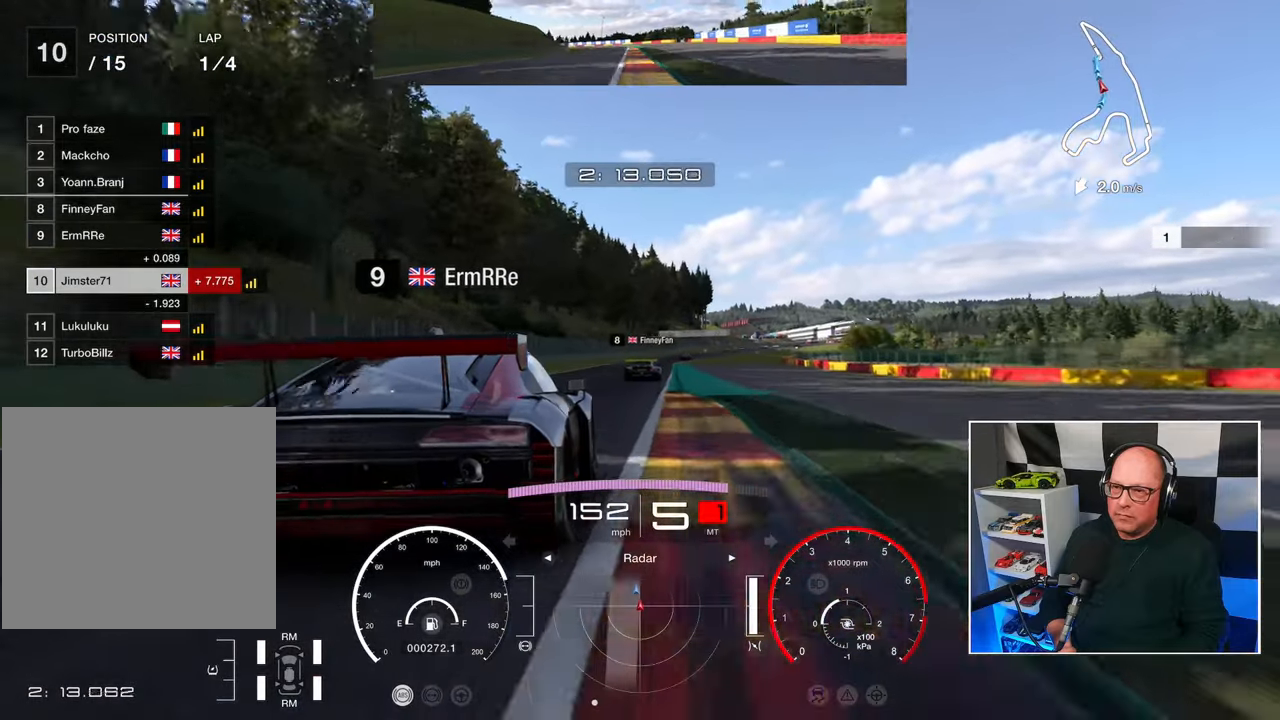
{"buttons": ["R2"], "left_stick": "right", "right_stick": "center", "events": [[133, "left_stick", "center"], [333, "left_stick", "right"]]}
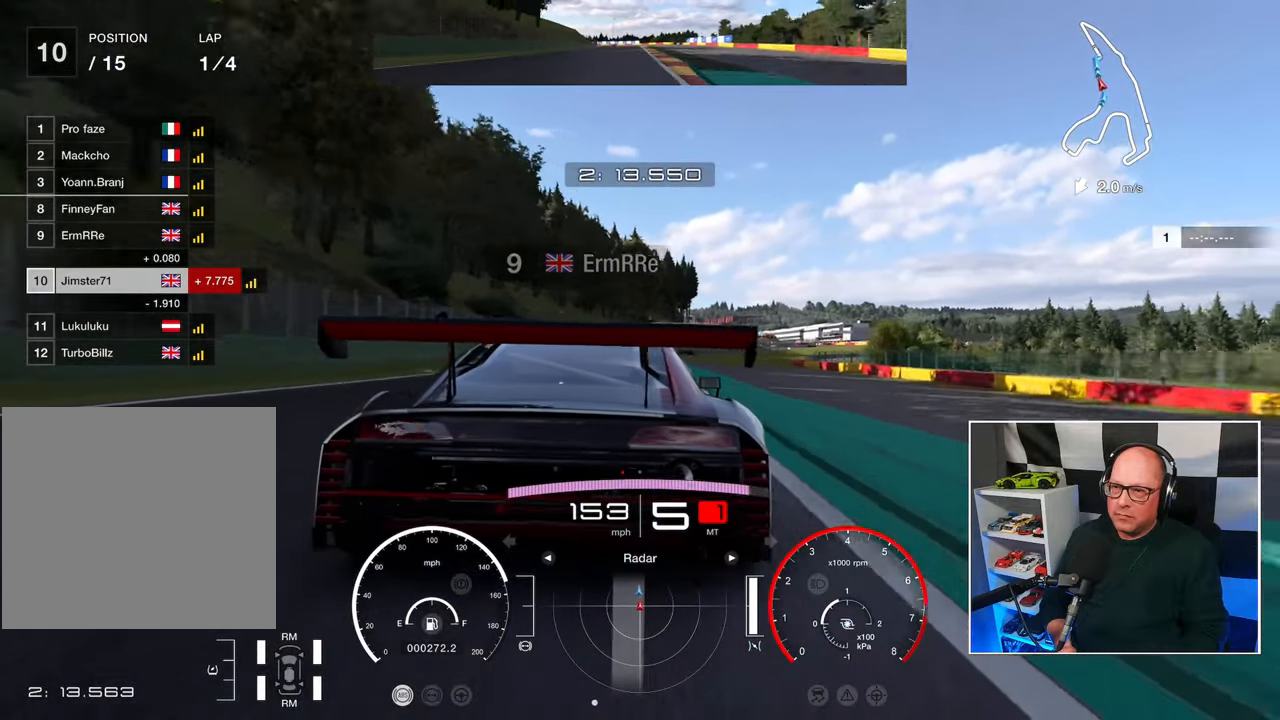
{"buttons": ["R2"], "left_stick": "center", "right_stick": "center", "events": [[33, "left_stick", "center"]]}
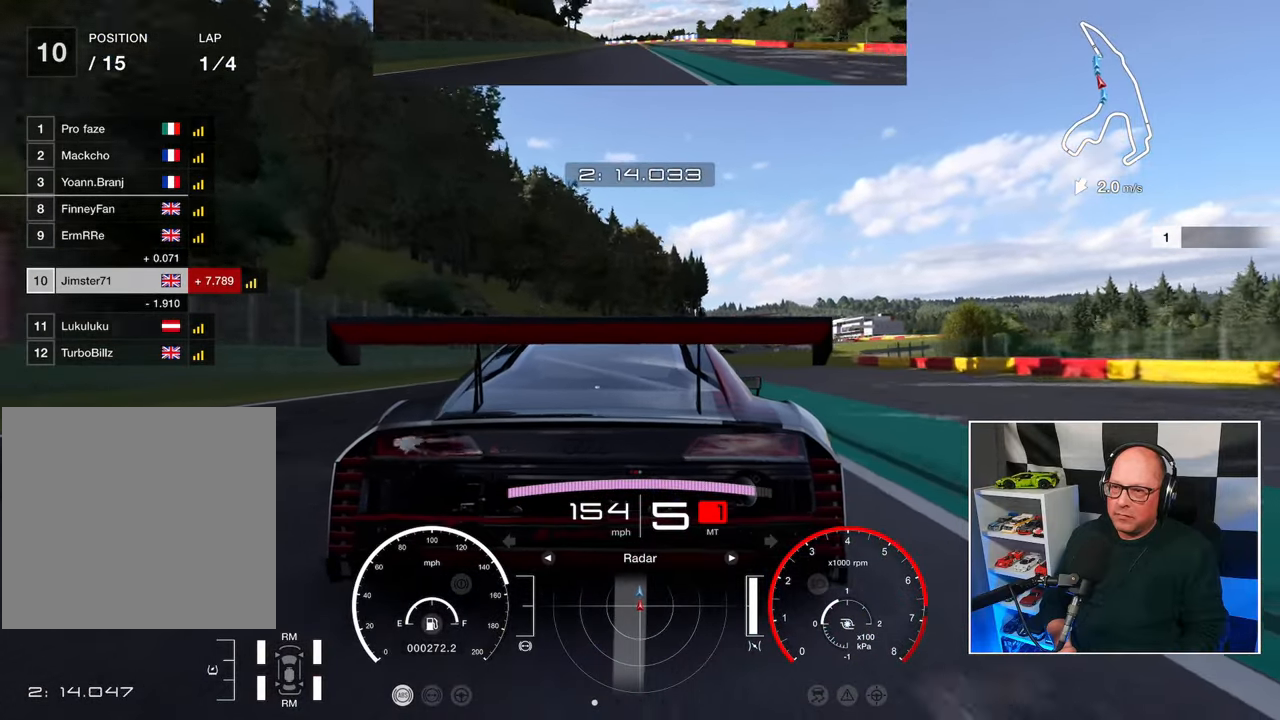
{"buttons": ["R2"], "left_stick": "center", "right_stick": "center", "events": []}
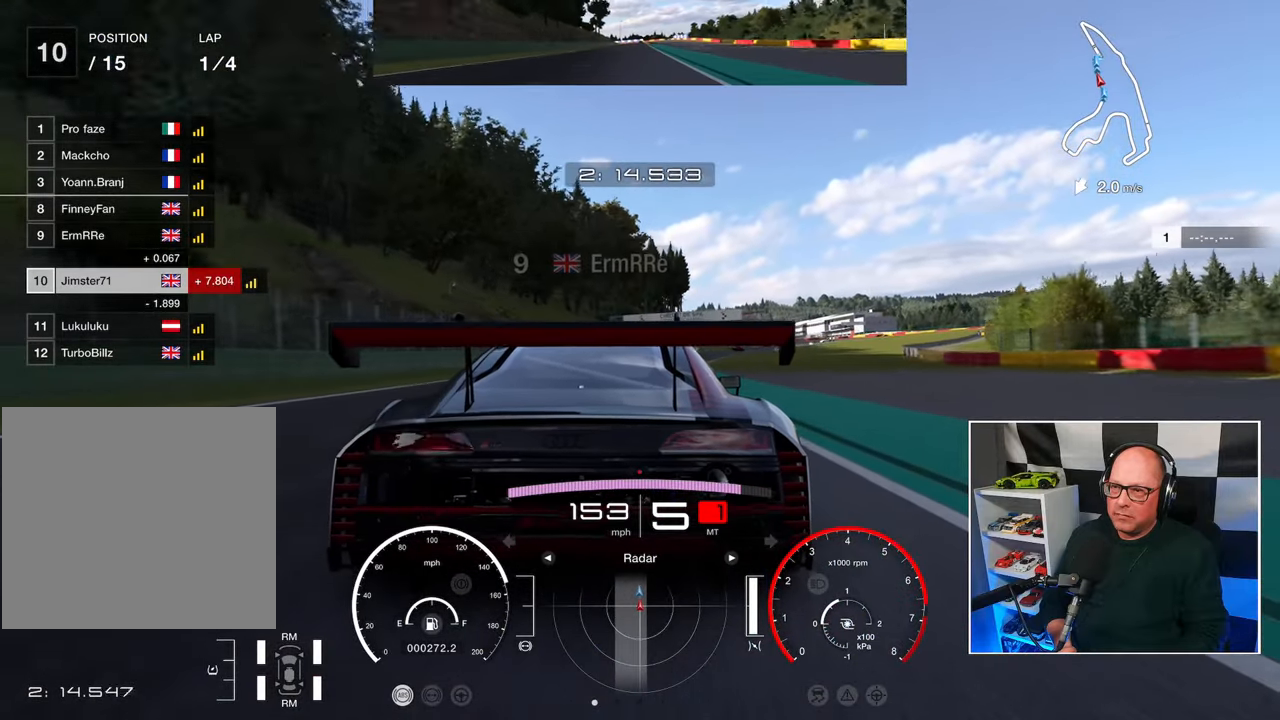
{"buttons": ["R2"], "left_stick": "center", "right_stick": "center", "events": []}
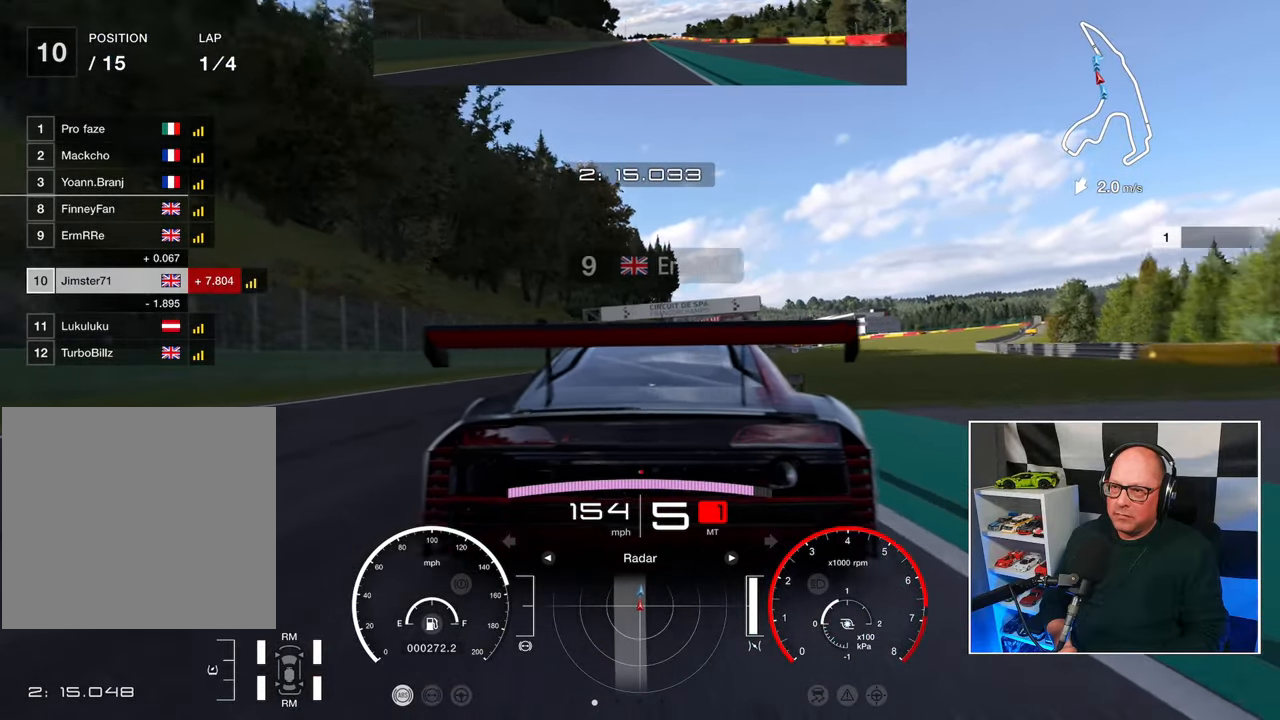
{"buttons": ["R2"], "left_stick": "right", "right_stick": "center", "events": [[383, "left_stick", "right"]]}
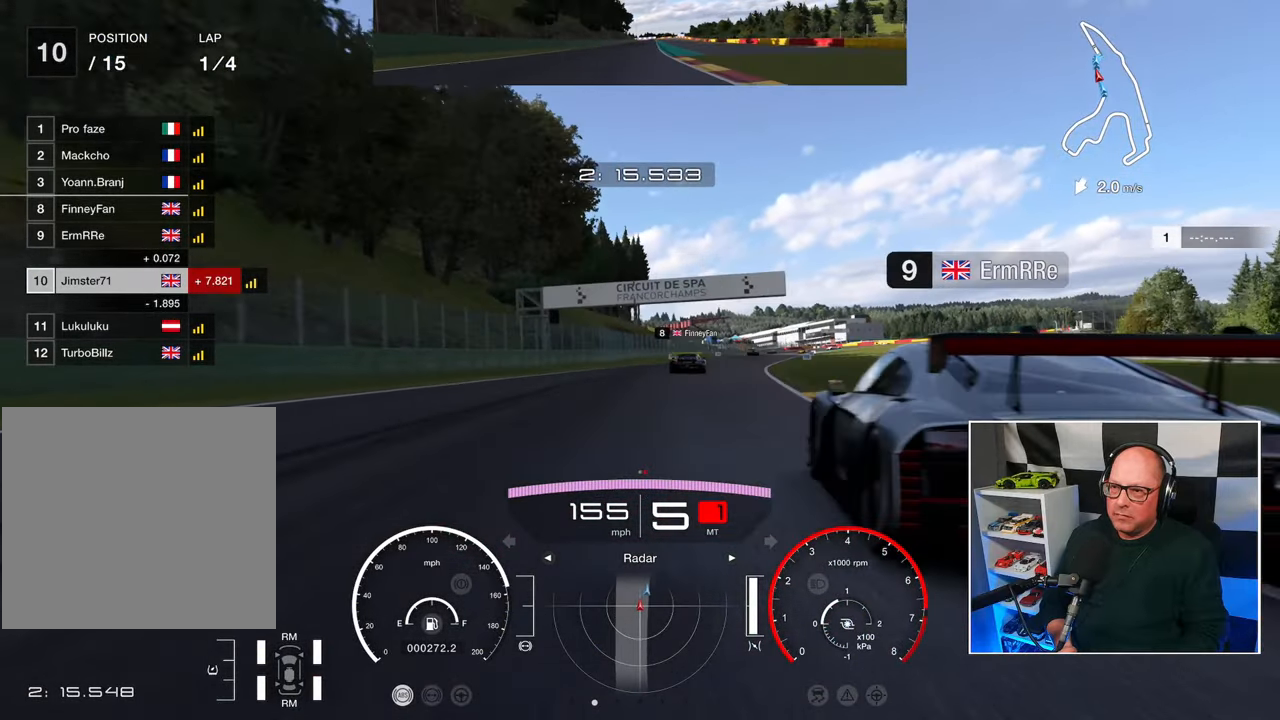
{"buttons": ["R2"], "left_stick": "up-right", "right_stick": "center", "events": [[200, "left_stick", "up-right"]]}
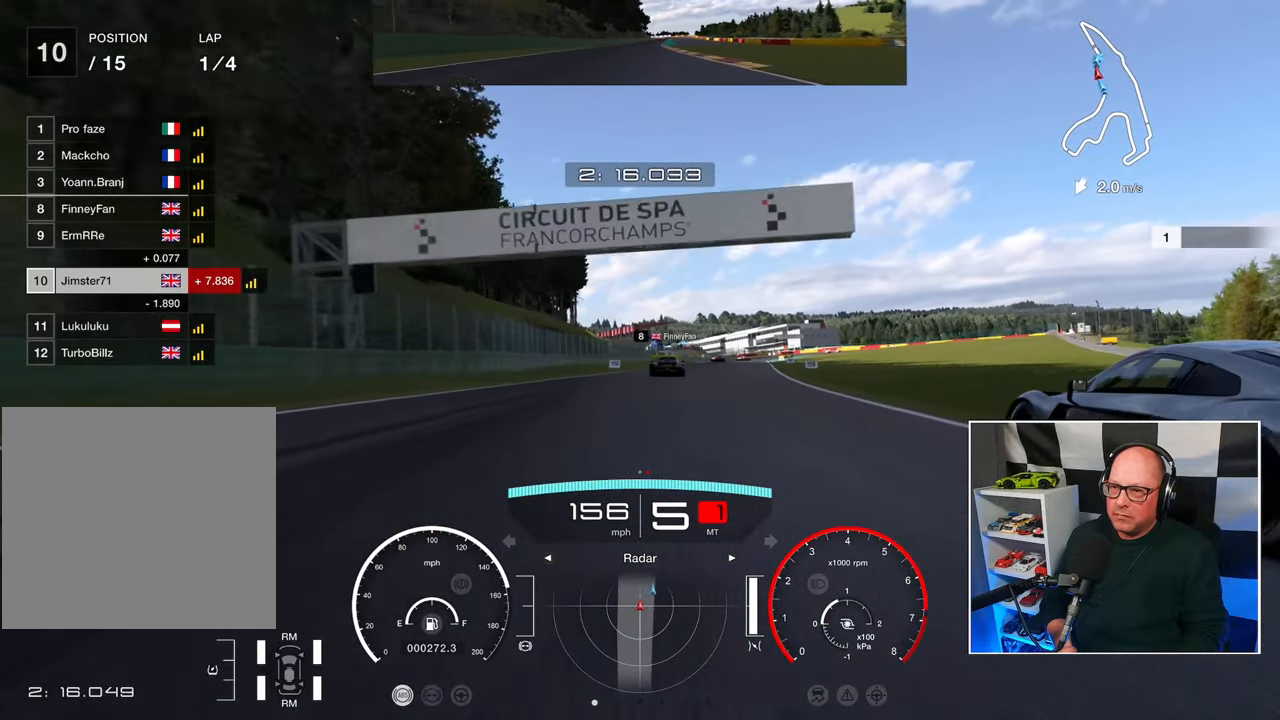
{"buttons": ["R2"], "left_stick": "up-right", "right_stick": "center", "events": []}
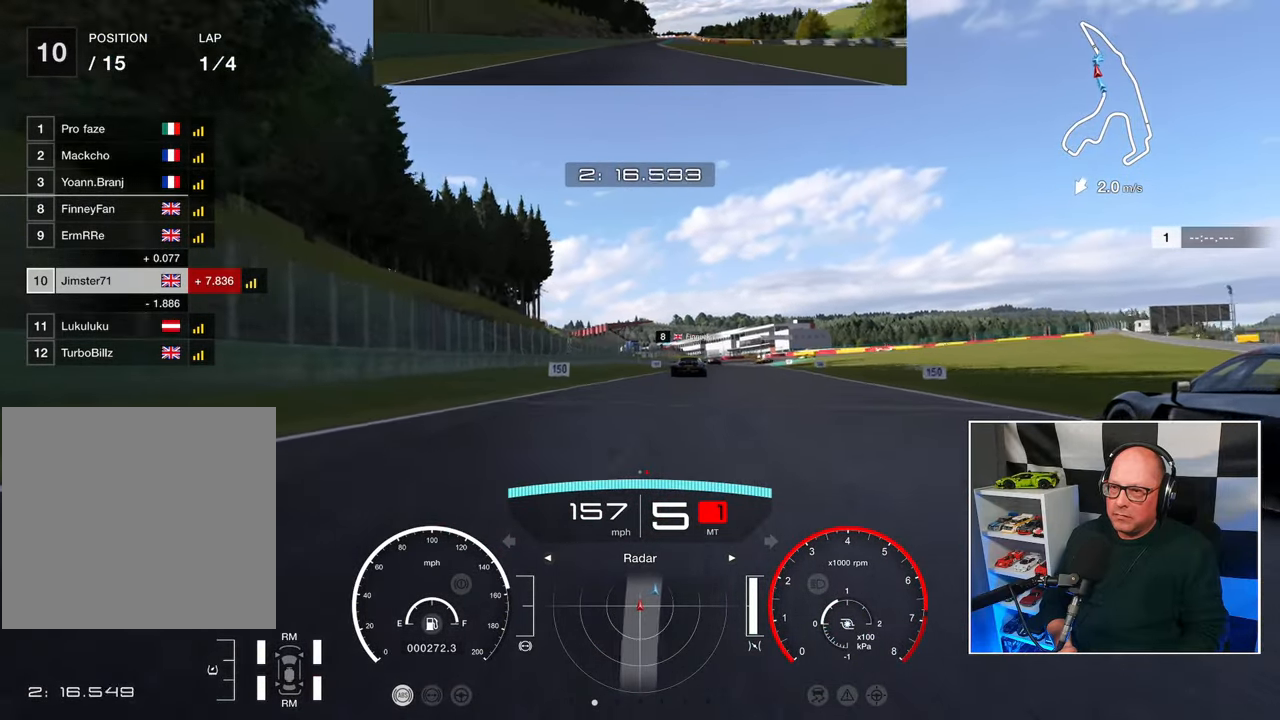
{"buttons": ["R2"], "left_stick": "up-right", "right_stick": "center", "events": []}
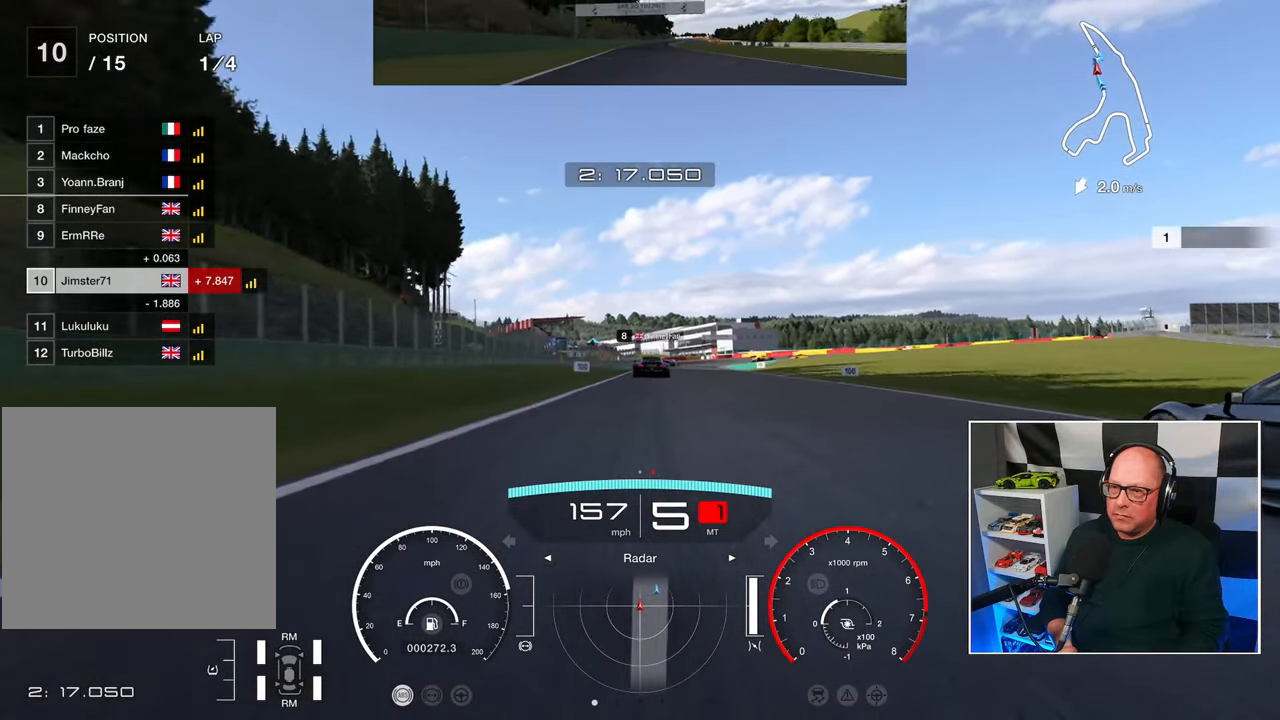
{"buttons": ["L2"], "left_stick": "center", "right_stick": "center", "events": [[117, "left_stick", "up"], [200, "L2", "down"], [233, "SQUARE", "down"], [250, "R2", "up"], [317, "SQUARE", "up"], [350, "left_stick", "center"]]}
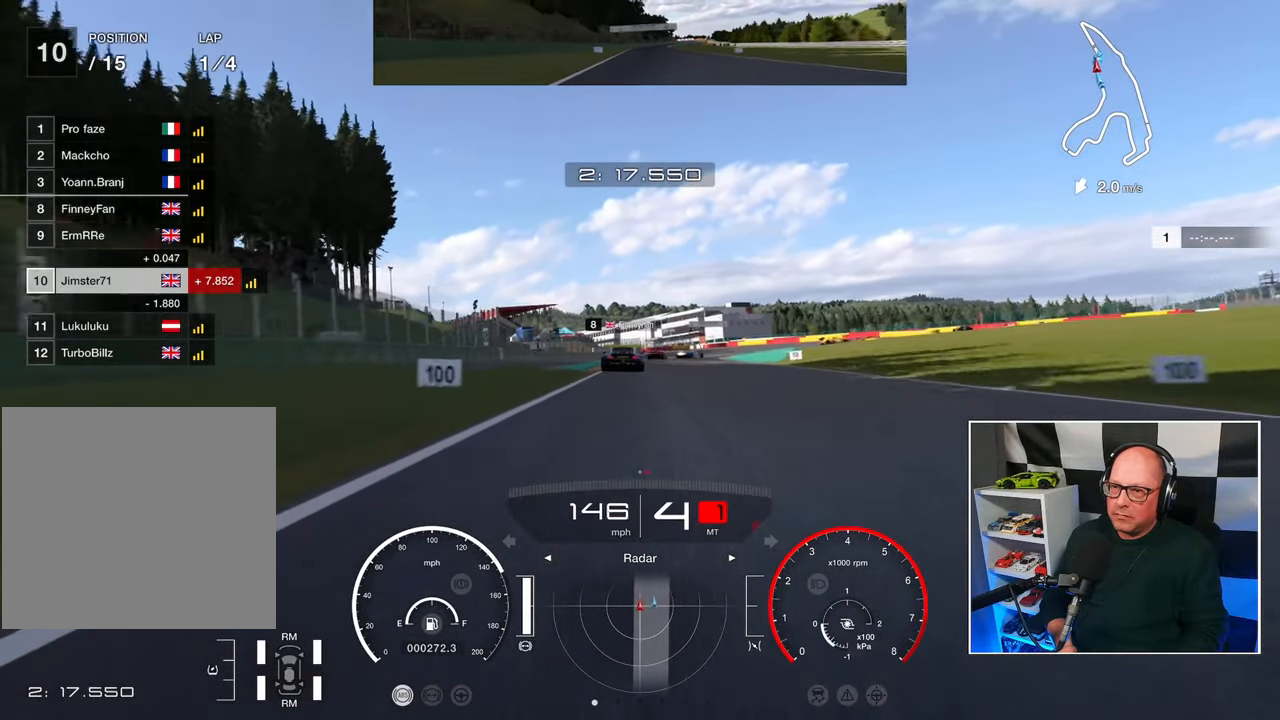
{"buttons": ["L2"], "left_stick": "center", "right_stick": "center", "events": [[350, "left_stick", "up-left"], [500, "left_stick", "center"]]}